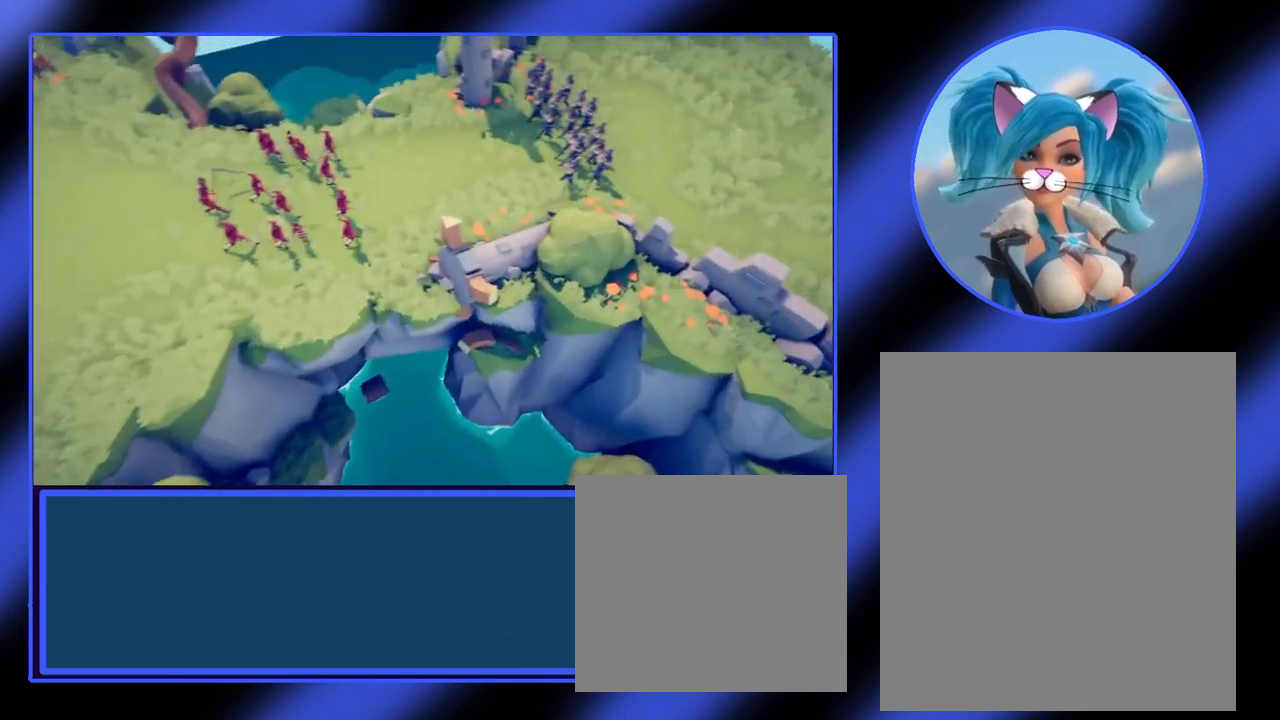
Gameplay with keyboard and mouse; each line is a JSON object with the keys and mouse buttons held at the frame after it. "events" lists presses ("down") and releases ("up") of "a", "ctrl", "d", "e", "f", "q", "r", "s", "shift", "space", "tab", "w", "mouse_left", "mouse_wheel", "mouse_right", "mouse_mb4" and "mouse_mb5" between this image and that frame as [ms after this image, input, new state], when the widget could be followed in between. "mouse_left", "mouse_wheel", "mouse_right", "mouse_mb4", "mouse_mb5" = the "left", "wheel", "right", "mb4", "mb5" buttons of the "mouse" list. No other keys are recorded. "wheel" means that the mouse wheel is clicked or scrolled. Not read: mouse_move.
{"keys": ["d", "w"], "mouse": [], "events": [[167, "w", "down"]]}
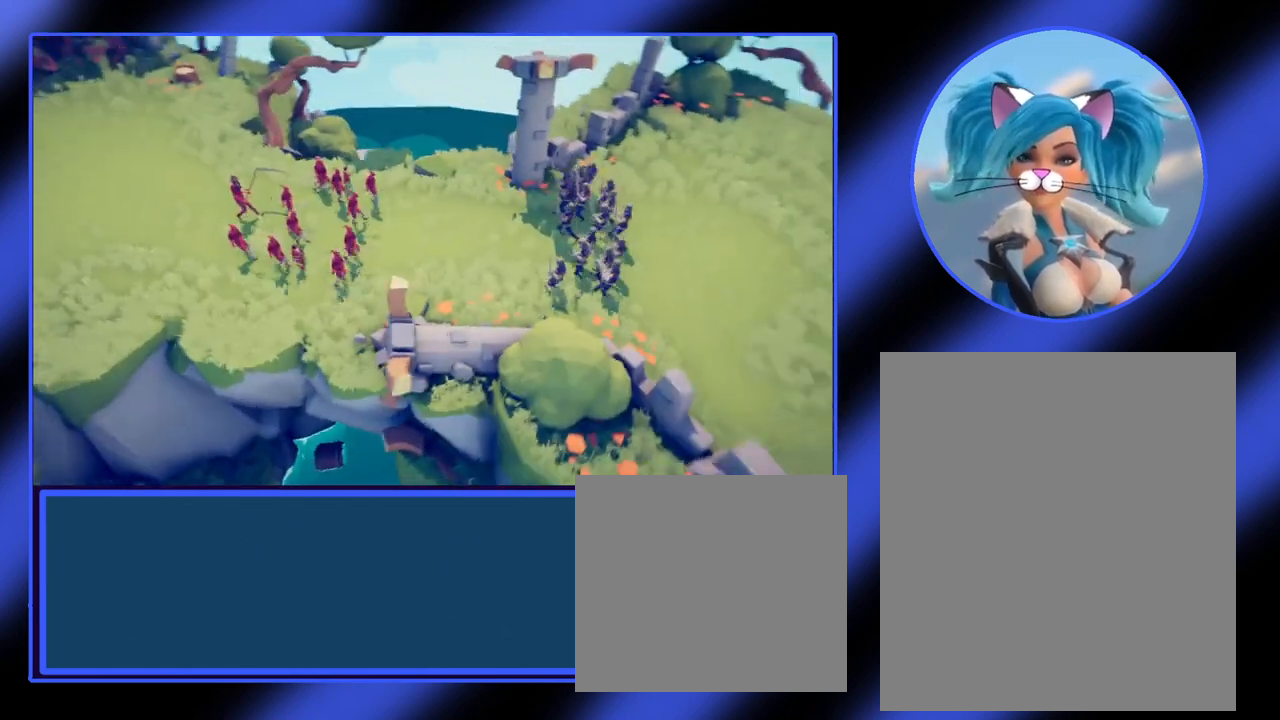
{"keys": ["d", "w"], "mouse": [], "events": []}
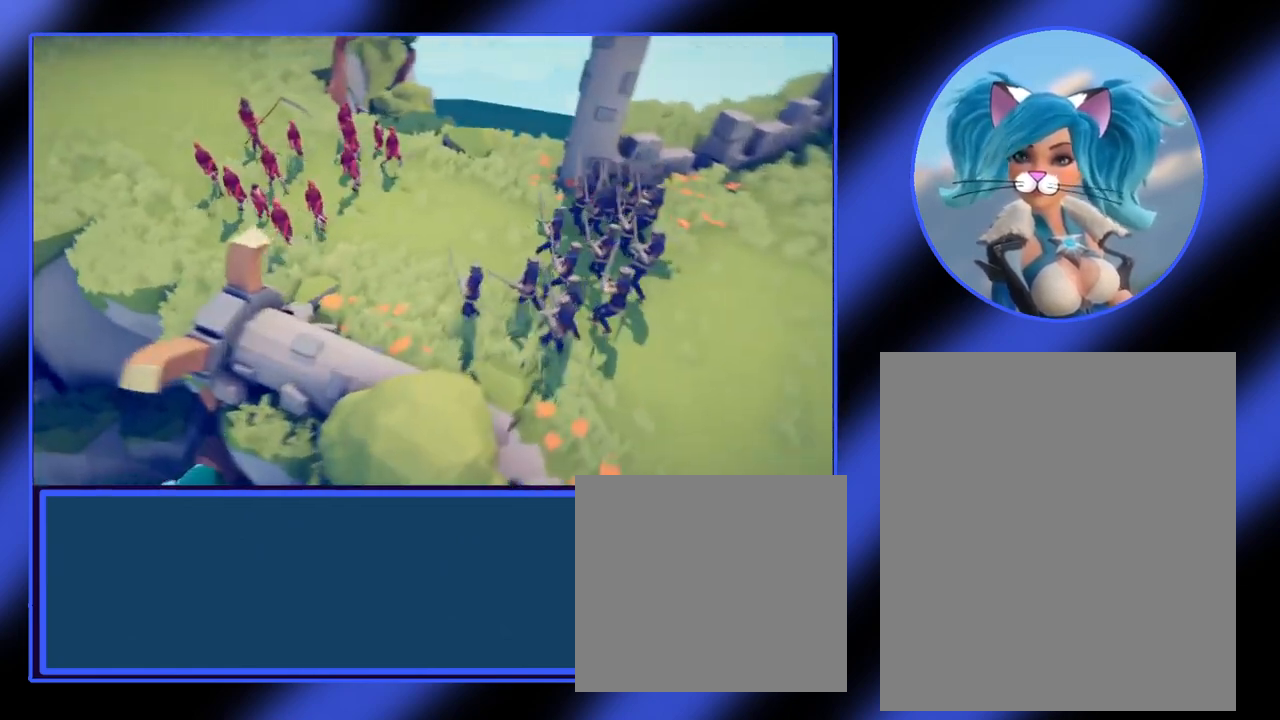
{"keys": [], "mouse": [], "events": [[200, "w", "up"], [233, "d", "up"]]}
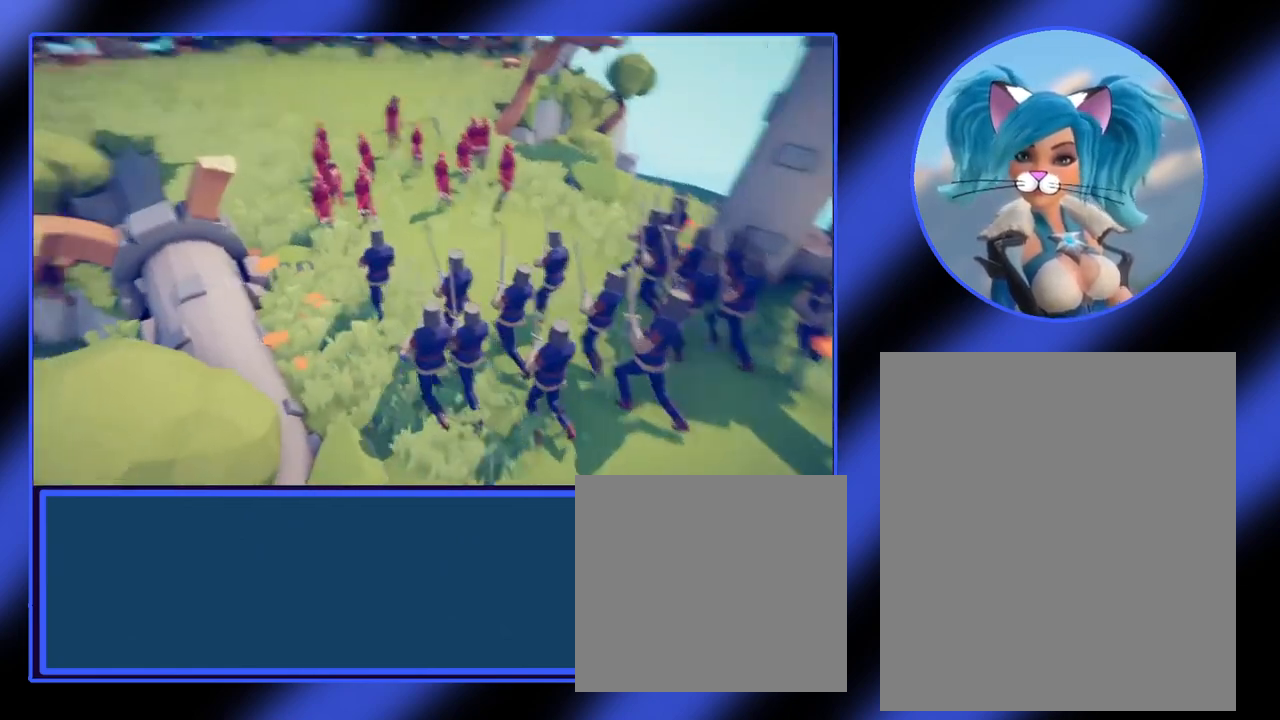
{"keys": [], "mouse": [], "events": []}
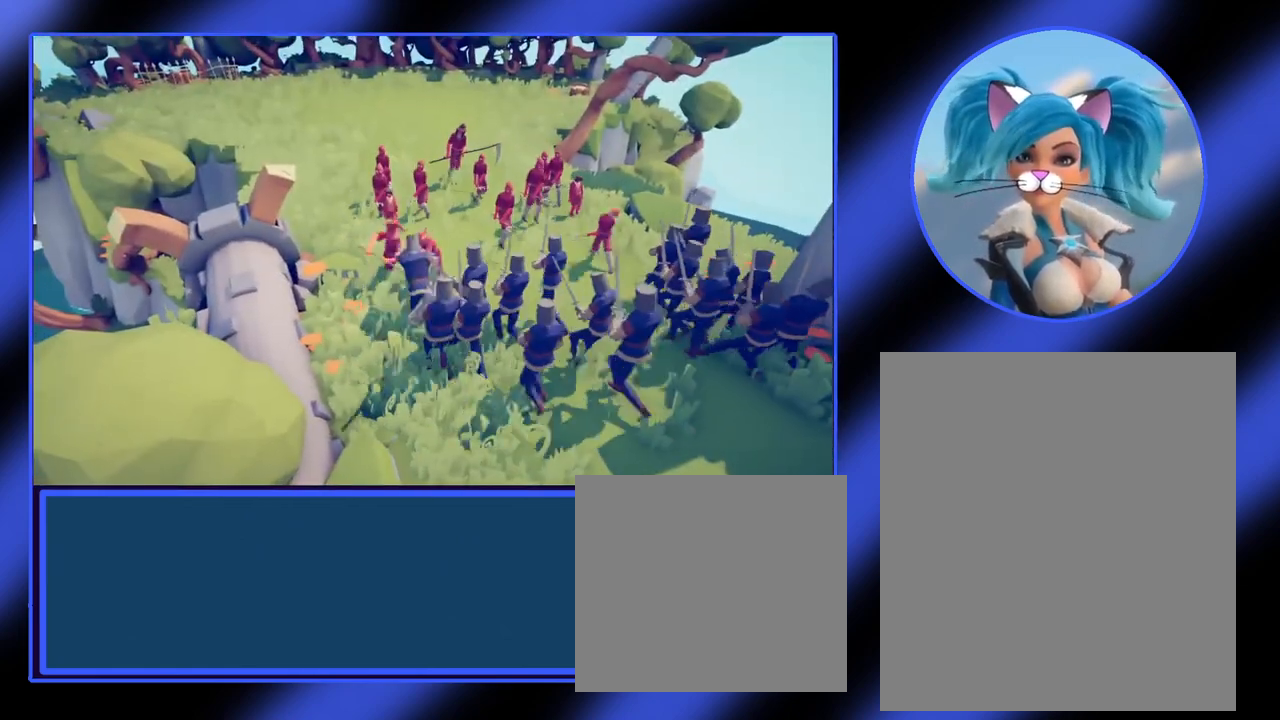
{"keys": [], "mouse": [], "events": []}
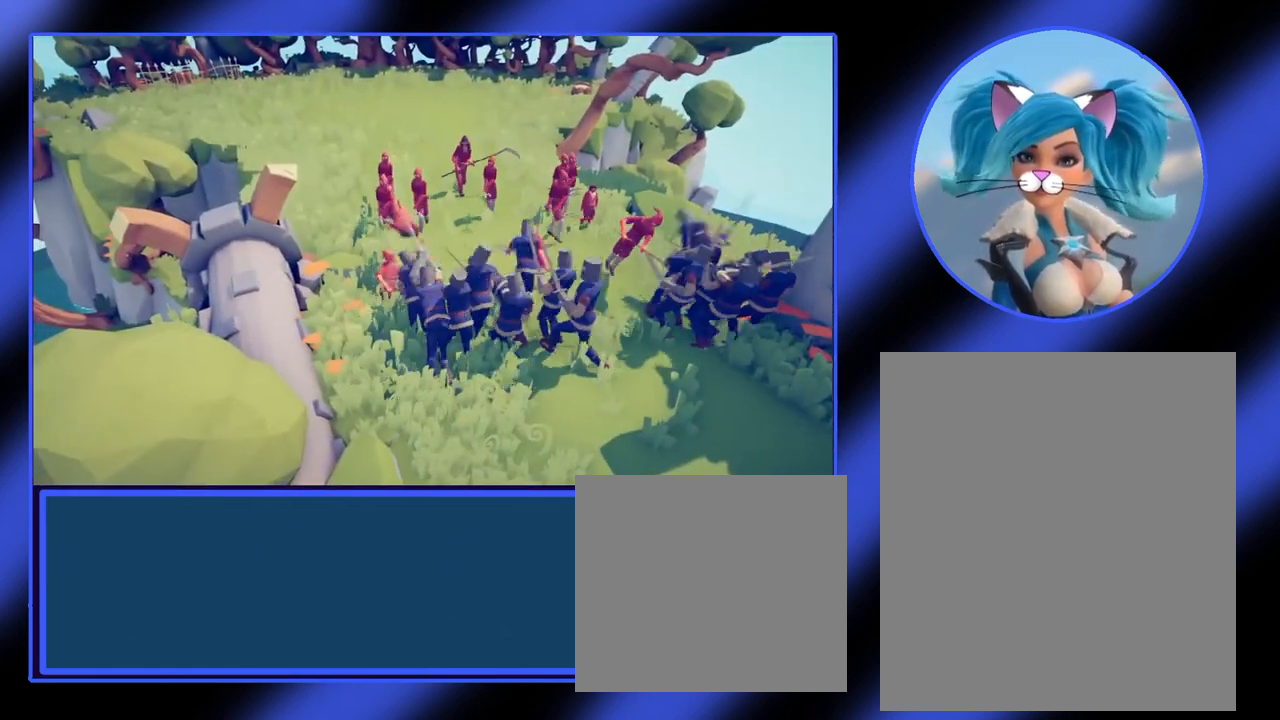
{"keys": [], "mouse": [], "events": []}
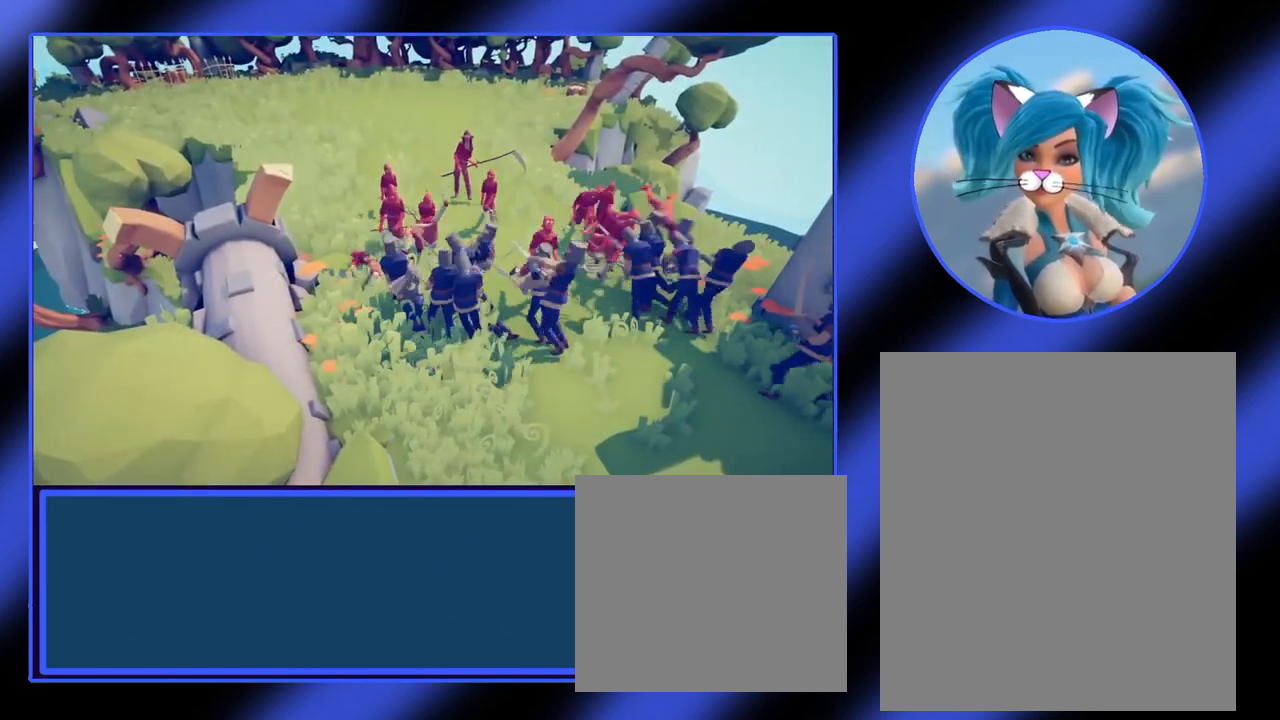
{"keys": [], "mouse": [], "events": []}
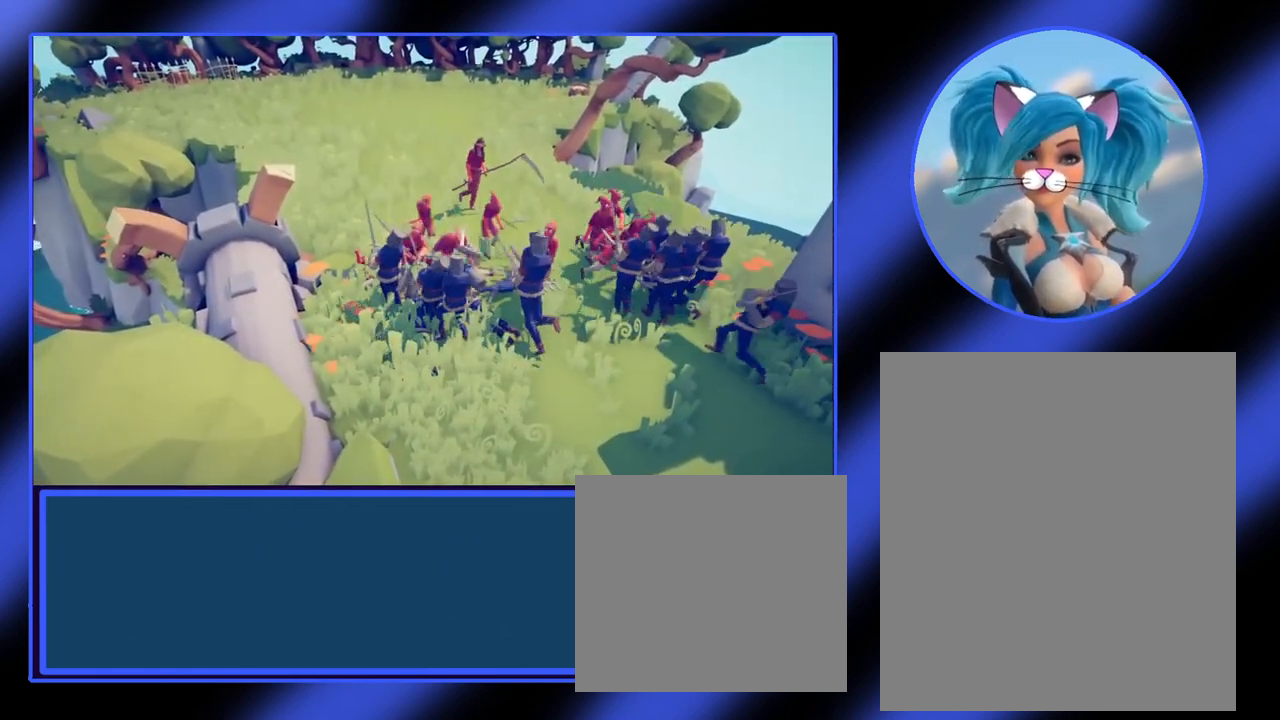
{"keys": [], "mouse": [], "events": []}
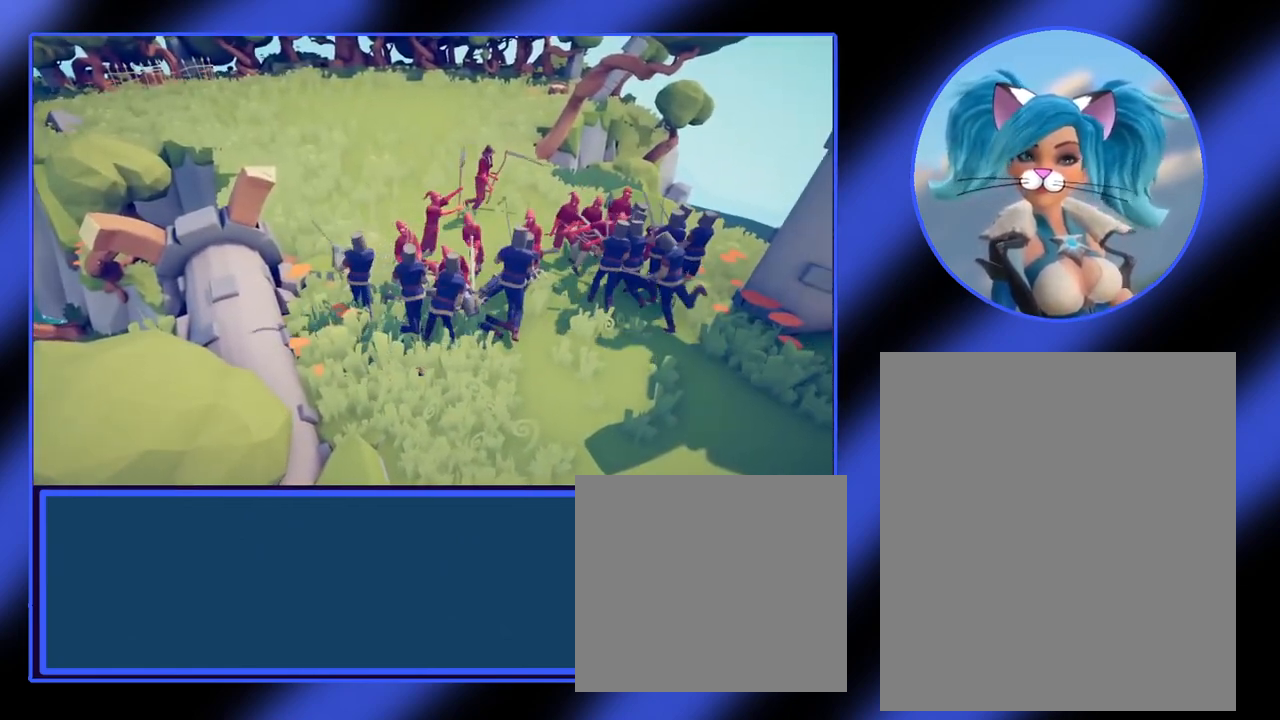
{"keys": ["d"], "mouse": [], "events": [[333, "d", "down"]]}
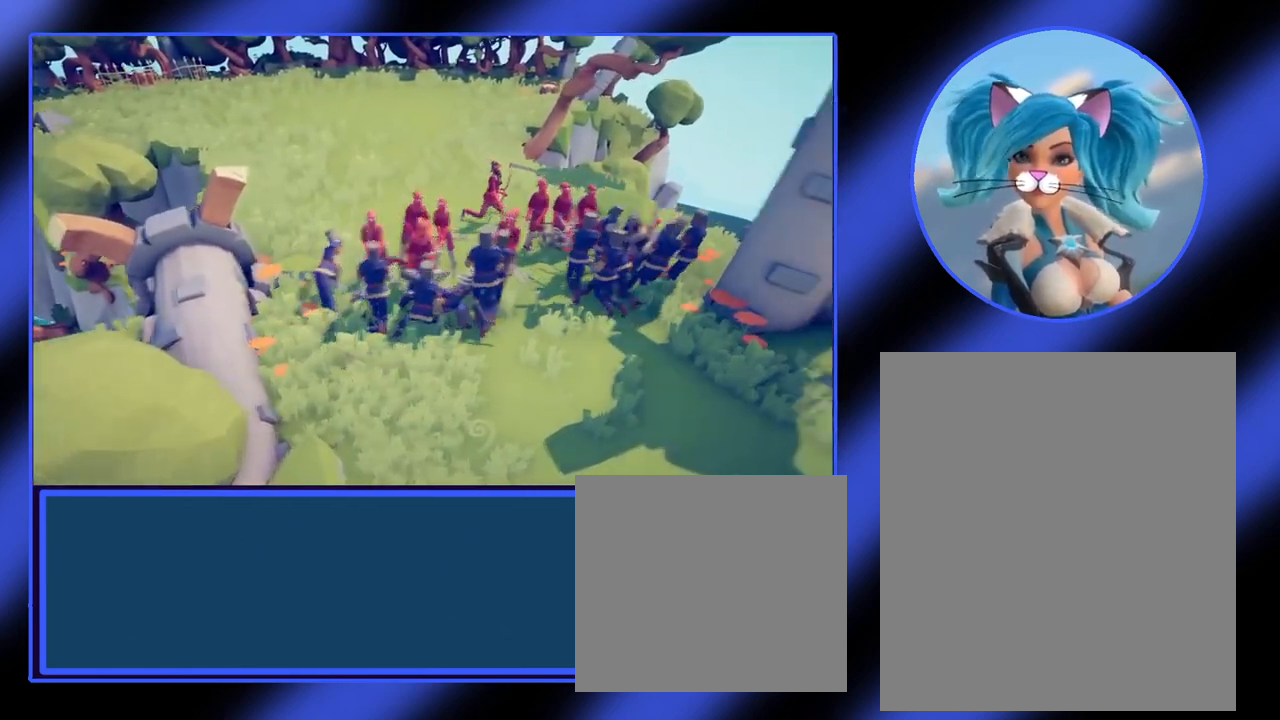
{"keys": [], "mouse": [], "events": [[100, "d", "up"]]}
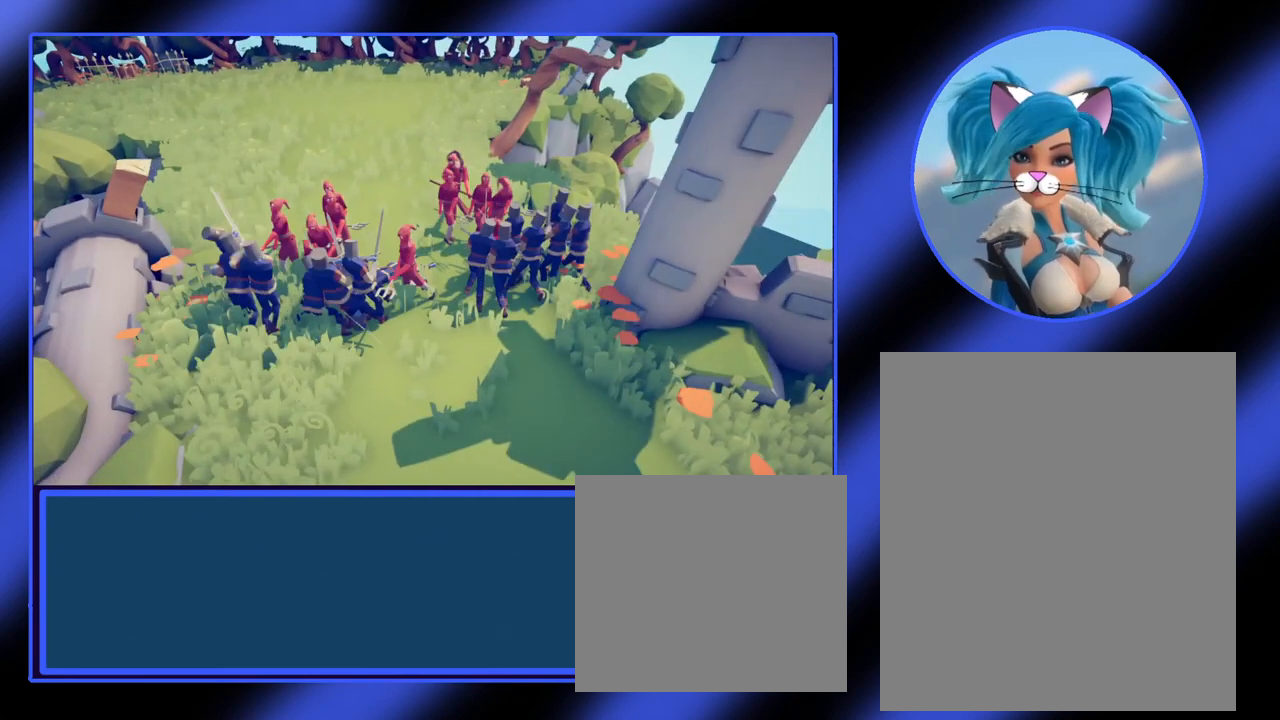
{"keys": [], "mouse": [], "events": []}
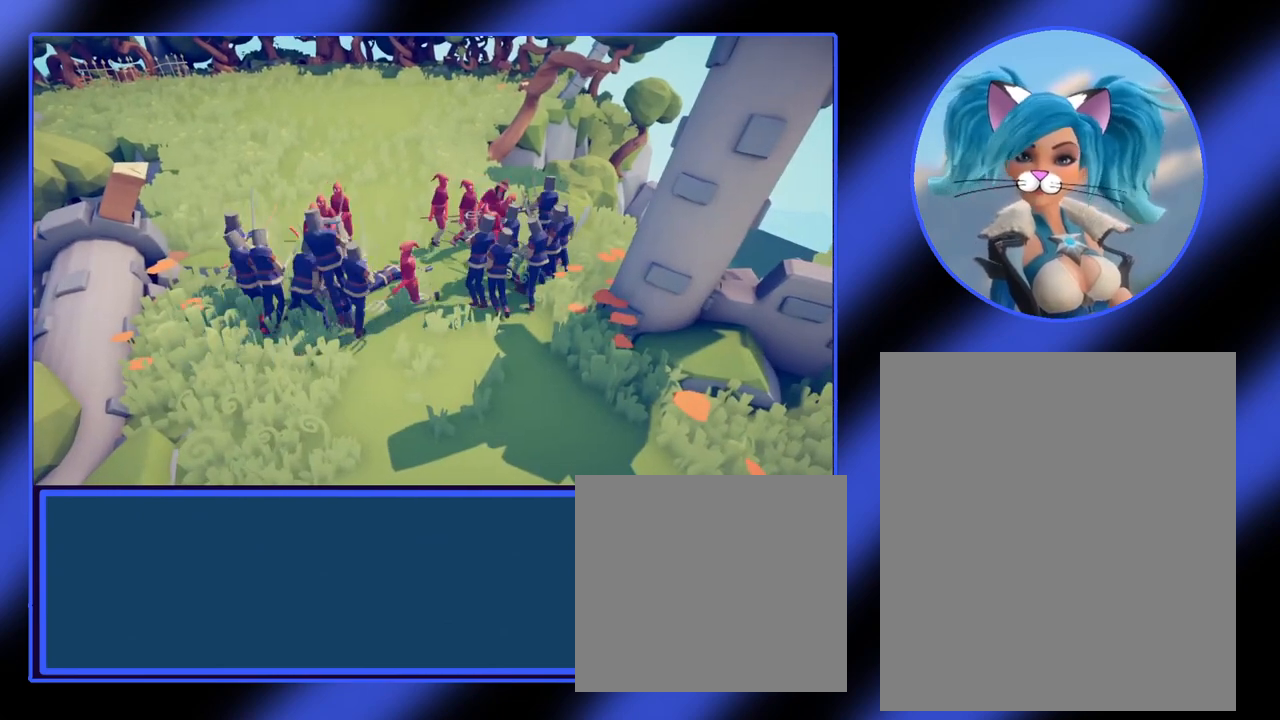
{"keys": [], "mouse": [], "events": []}
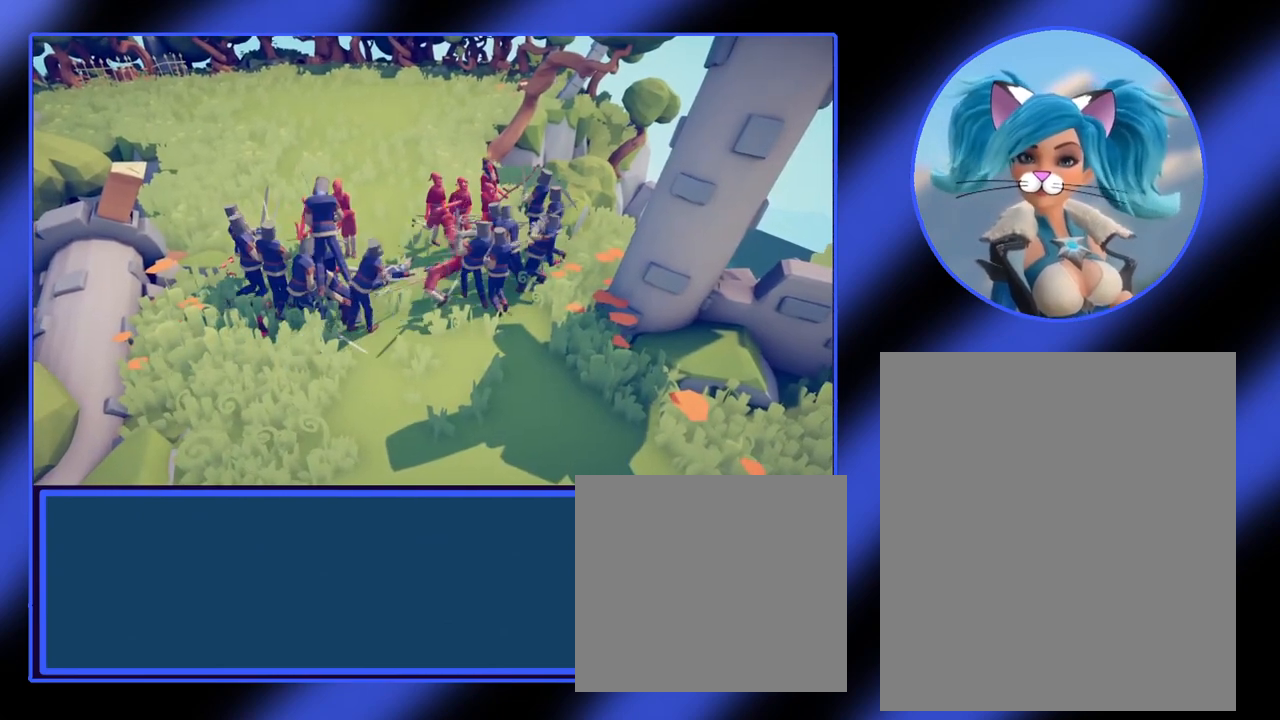
{"keys": [], "mouse": [], "events": []}
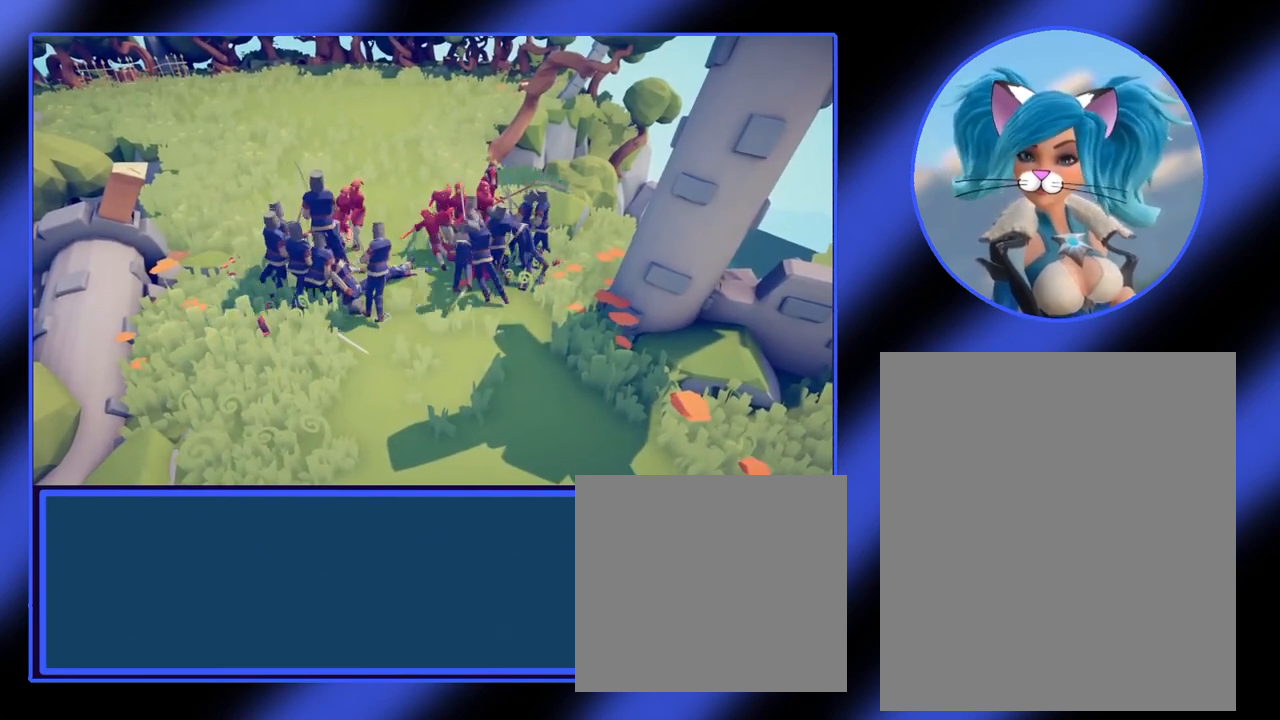
{"keys": [], "mouse": [], "events": []}
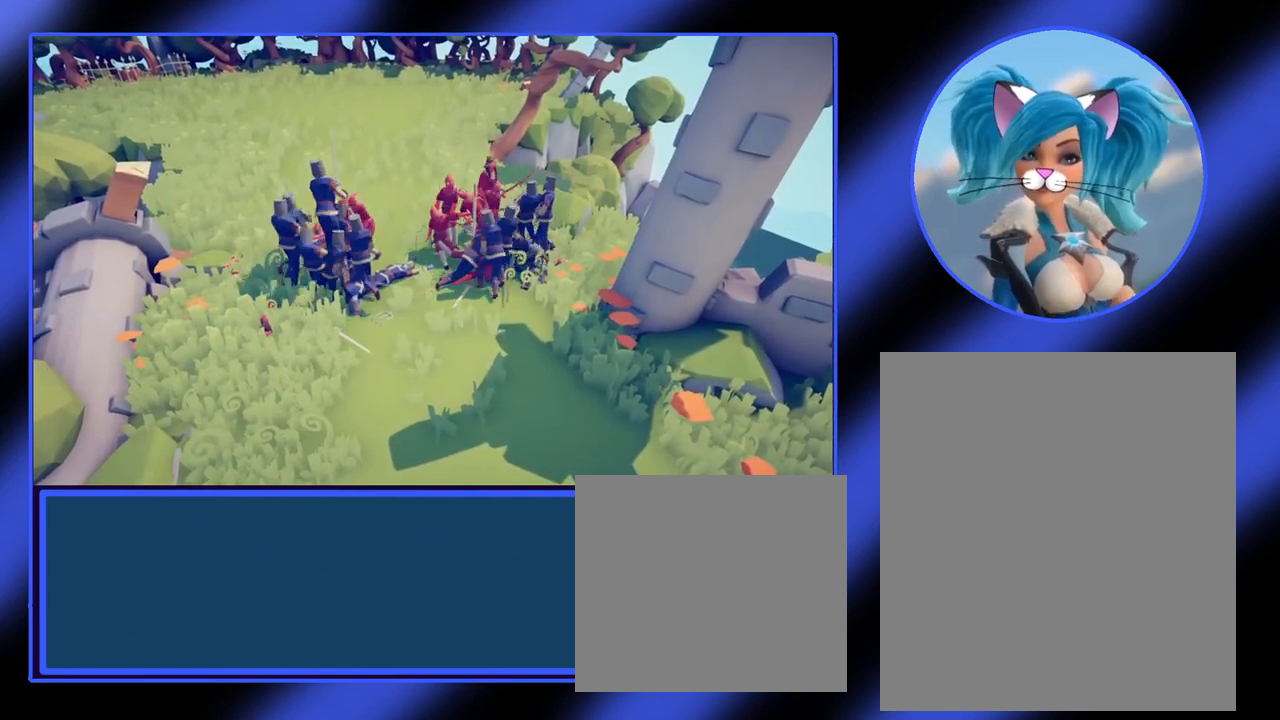
{"keys": ["a"], "mouse": [], "events": [[367, "a", "down"]]}
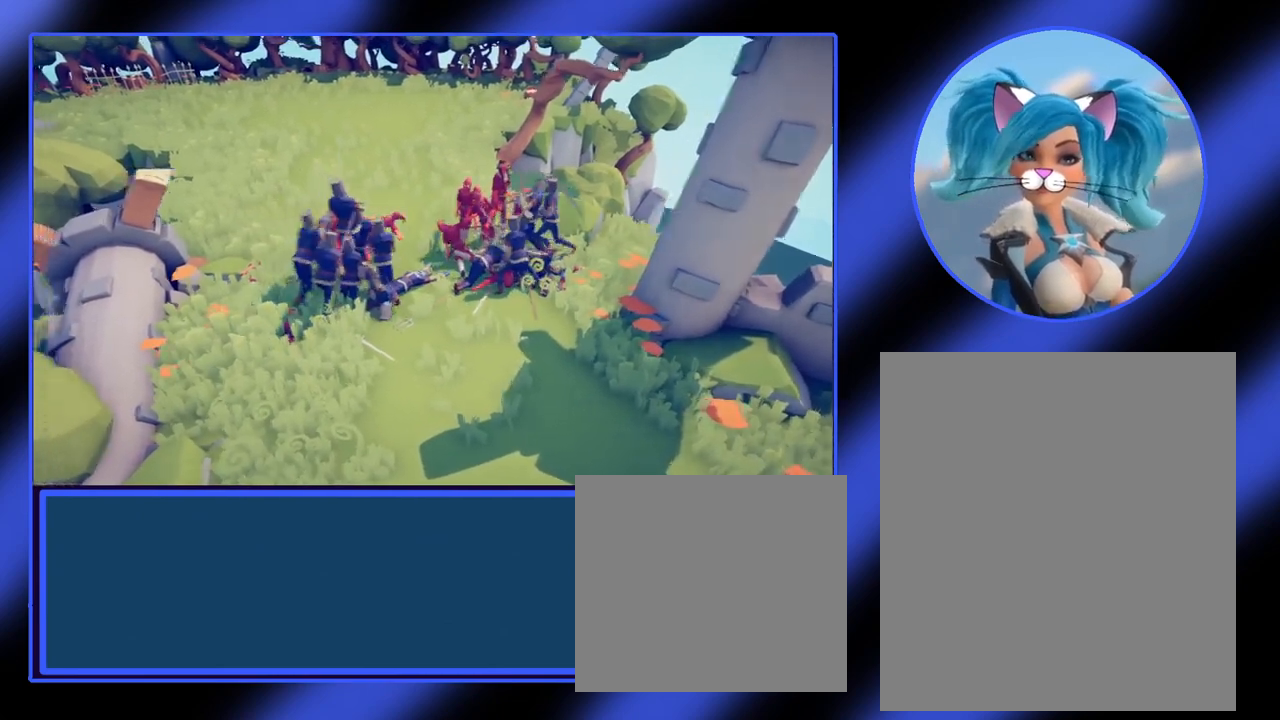
{"keys": [], "mouse": [], "events": [[67, "a", "up"], [67, "w", "down"], [200, "w", "up"]]}
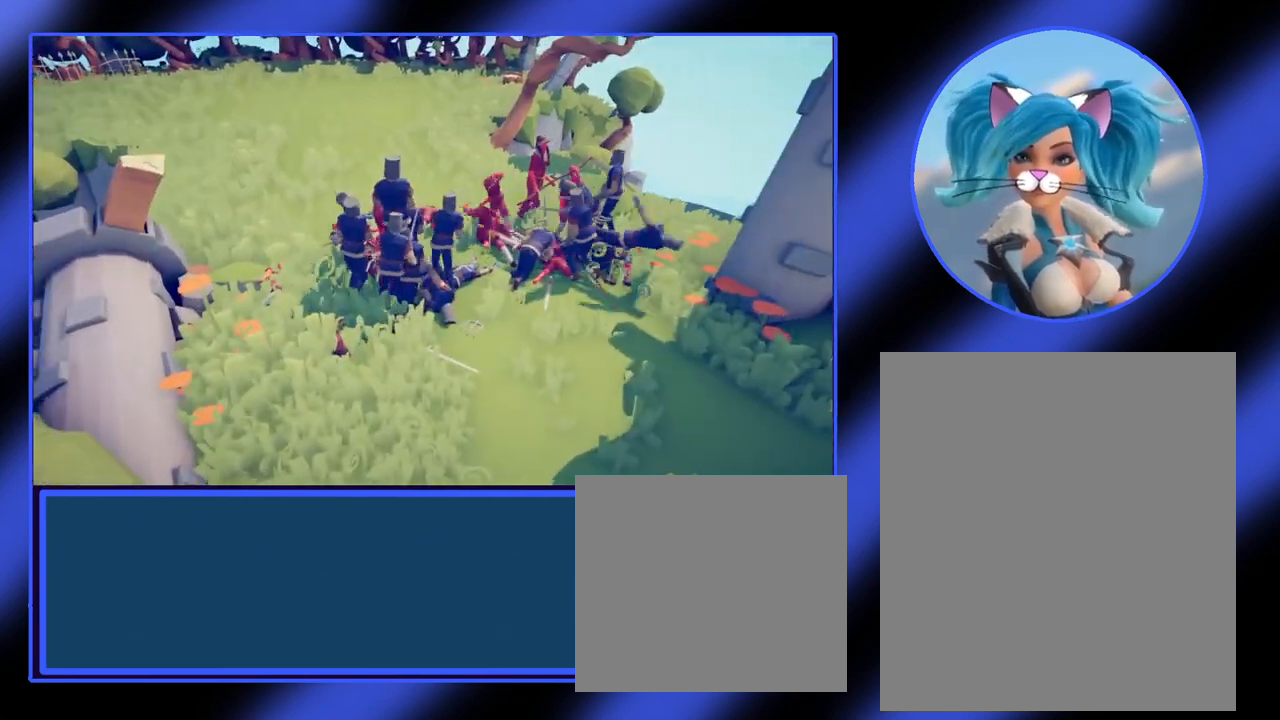
{"keys": [], "mouse": [], "events": []}
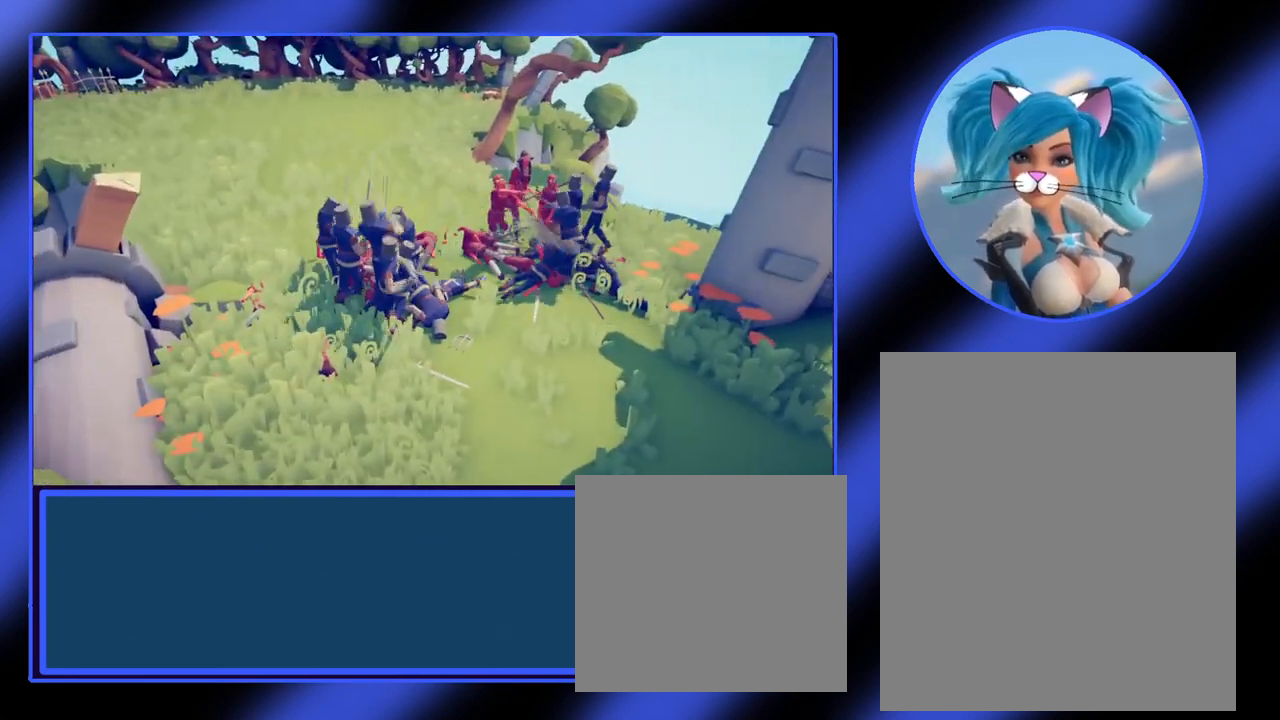
{"keys": [], "mouse": [], "events": []}
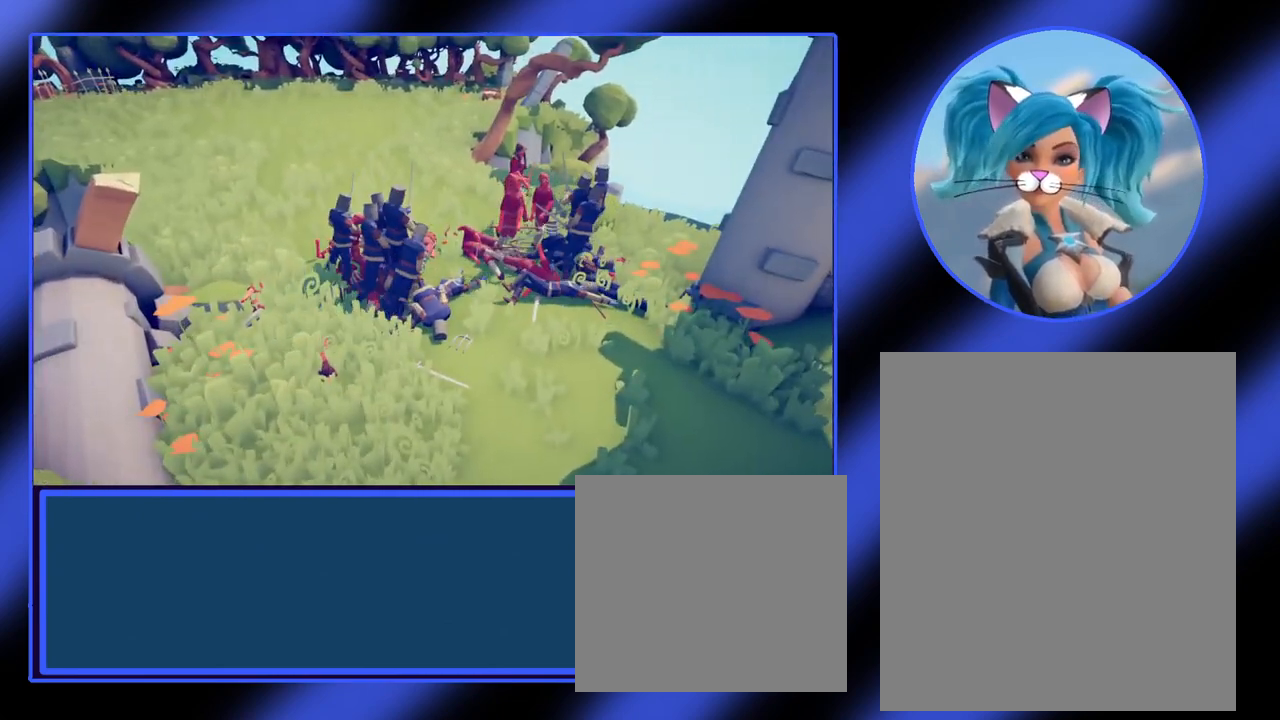
{"keys": [], "mouse": [], "events": []}
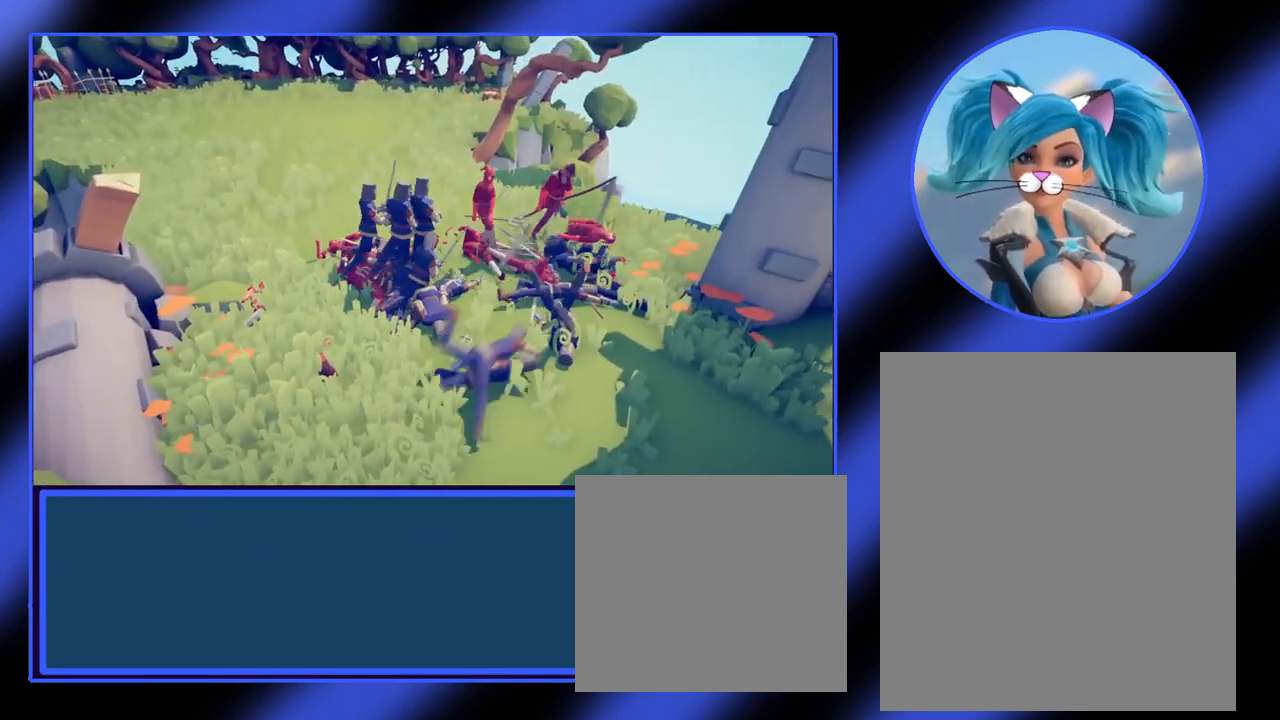
{"keys": [], "mouse": [], "events": []}
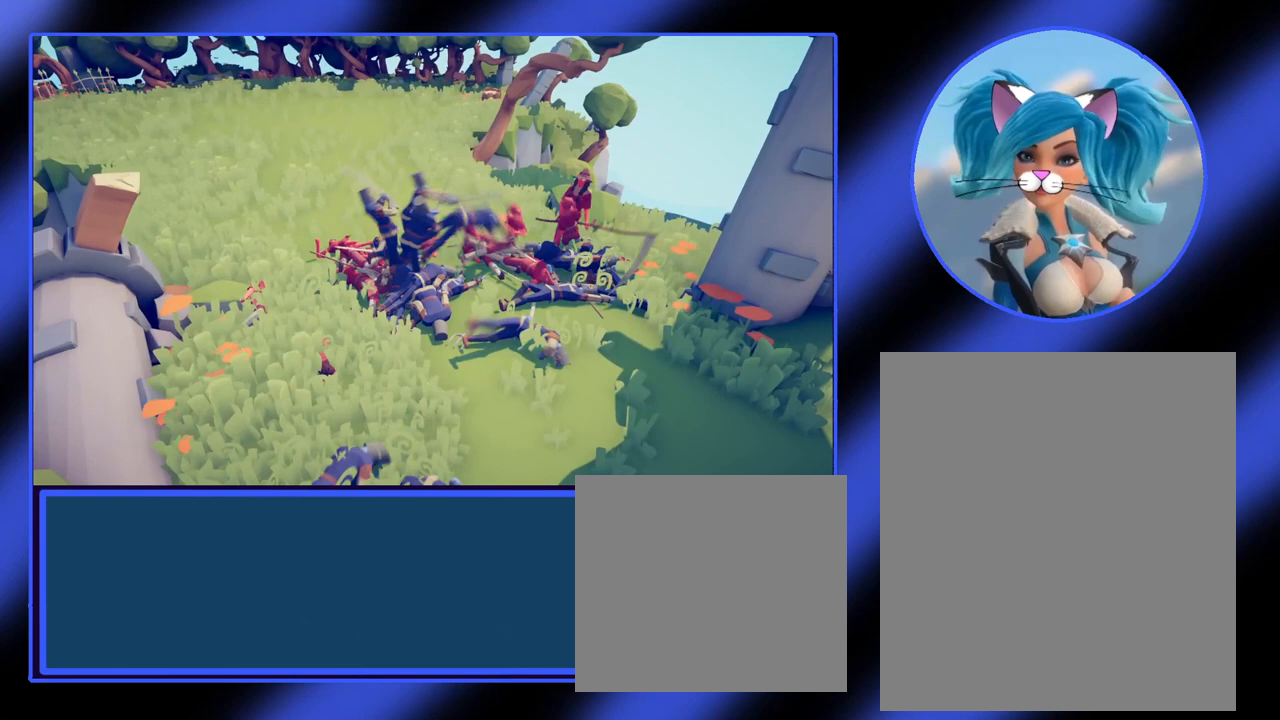
{"keys": [], "mouse": [], "events": []}
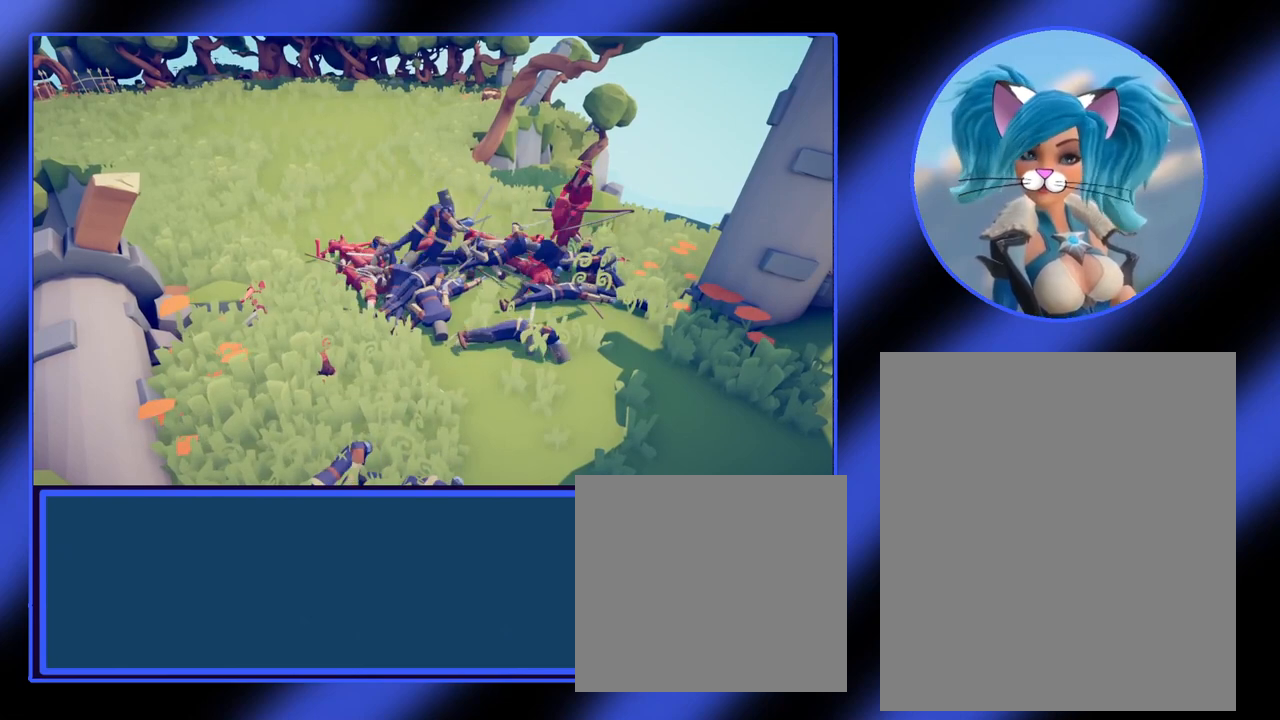
{"keys": [], "mouse": [], "events": []}
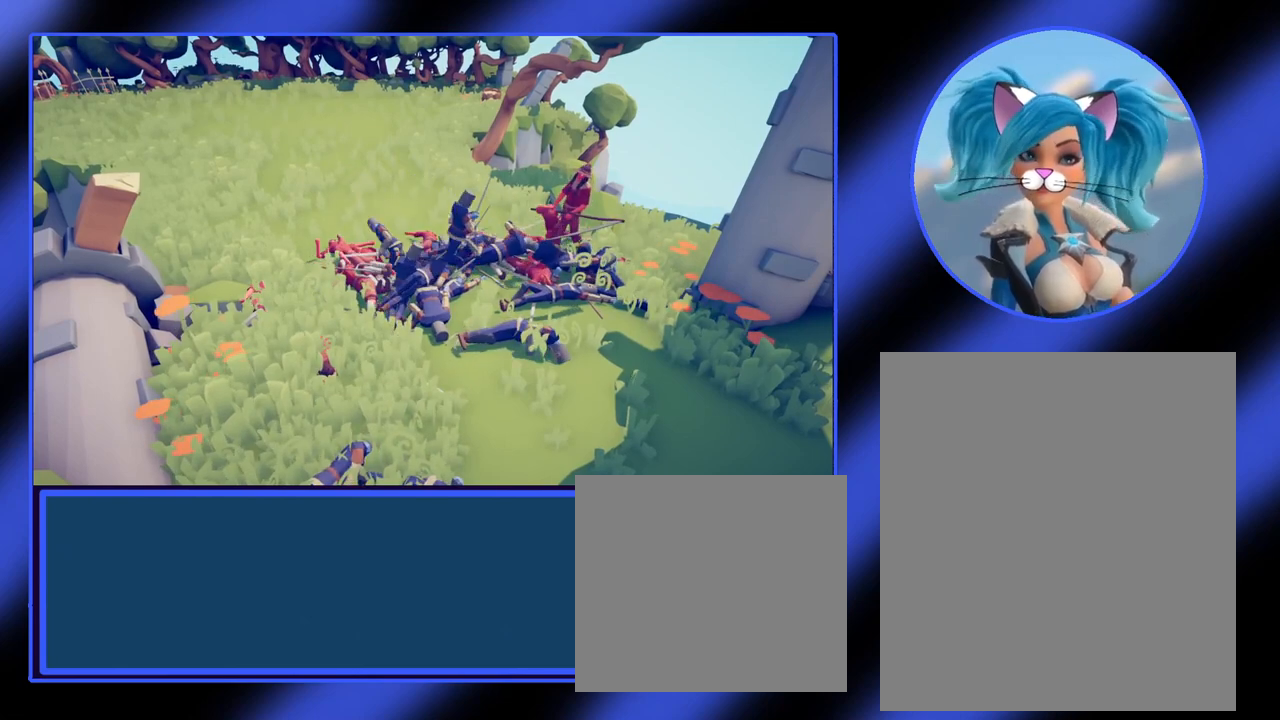
{"keys": ["w"], "mouse": [], "events": [[467, "w", "down"]]}
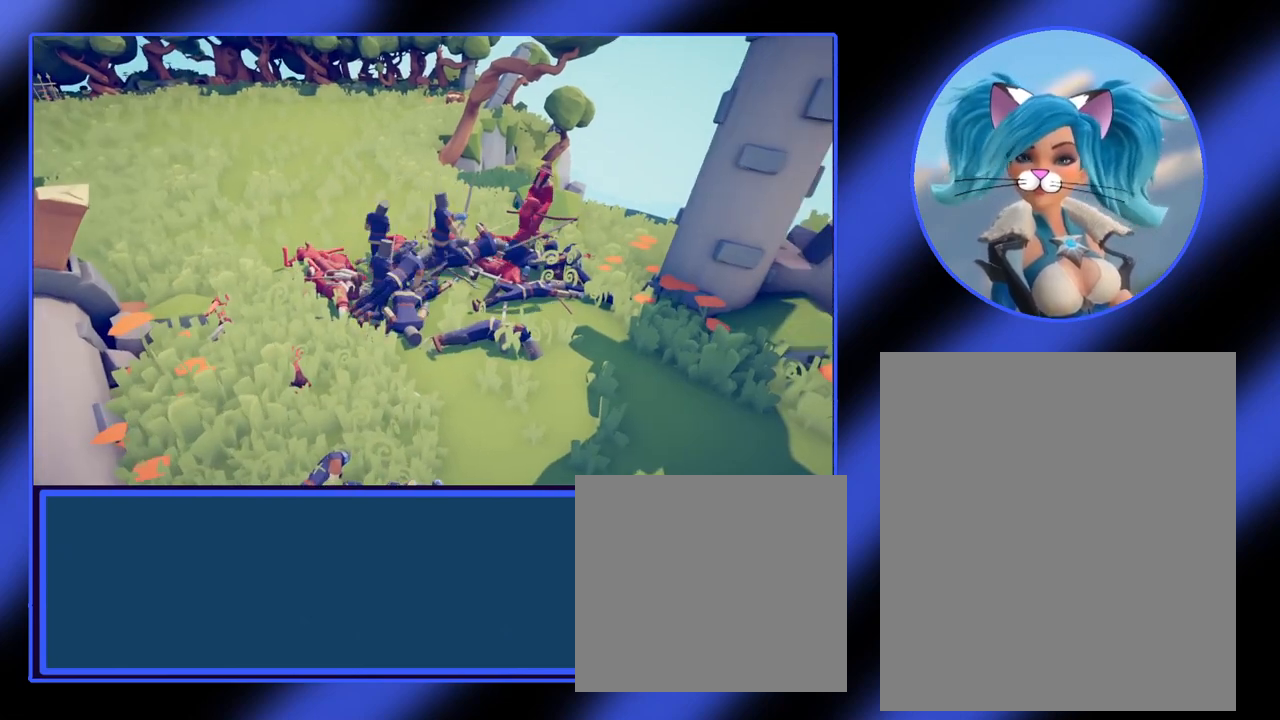
{"keys": [], "mouse": [], "events": [[267, "d", "down"], [333, "w", "up"], [400, "d", "up"]]}